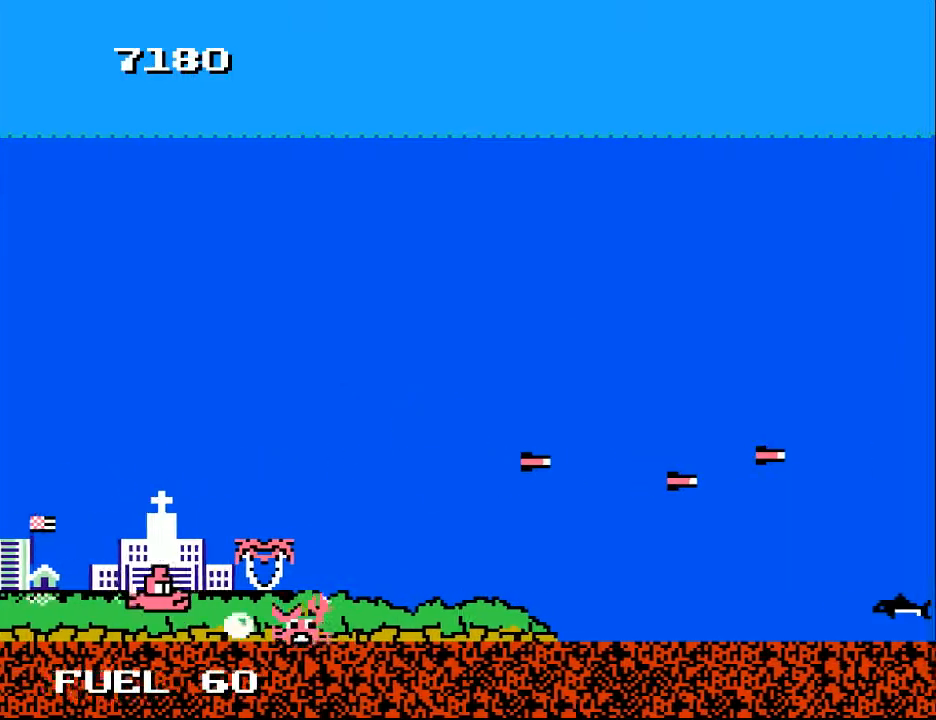
Gameplay with a controller (Xbox layout); each line is a JSON object with the inputs held at the frame after it. "events" lists button and stick changes between this image and that frame as [ms after this image, input, new state], when the widget could be followed in between. Not read: left_stick.
{"buttons": [], "right_stick": "center", "events": [[33, "DPAD_RIGHT", "up"], [167, "DPAD_LEFT", "down"], [267, "X", "down"], [300, "DPAD_LEFT", "up"], [333, "X", "up"], [400, "DPAD_LEFT", "down"], [400, "X", "down"], [500, "DPAD_LEFT", "up"], [500, "X", "up"]]}
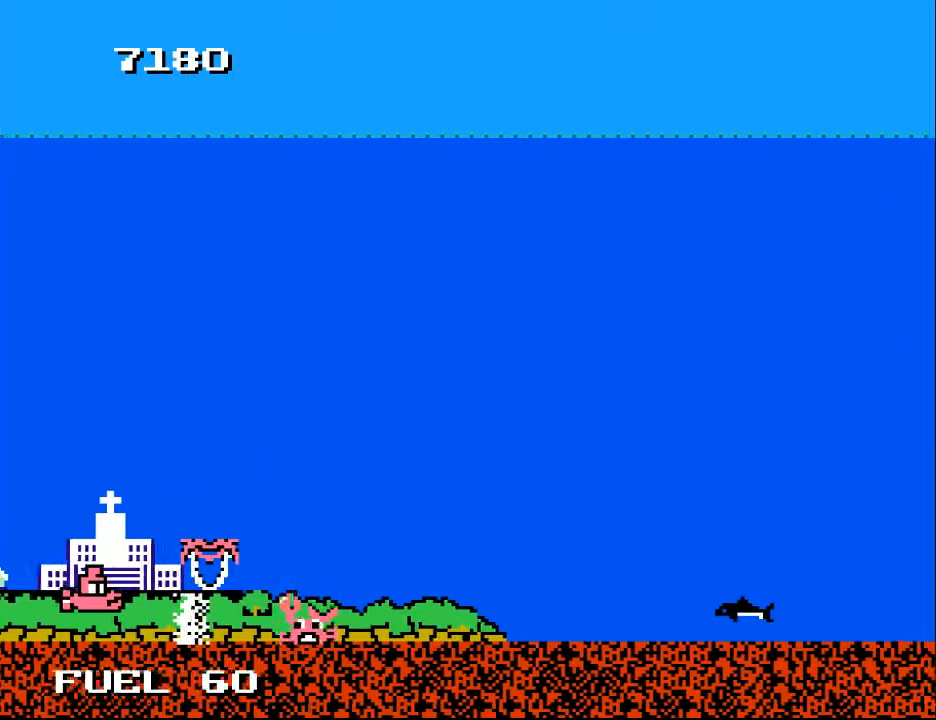
{"buttons": ["DPAD_RIGHT"], "right_stick": "center", "events": [[67, "DPAD_RIGHT", "down"], [67, "DPAD_UP", "down"], [133, "DPAD_UP", "up"], [367, "X", "down"], [467, "X", "up"]]}
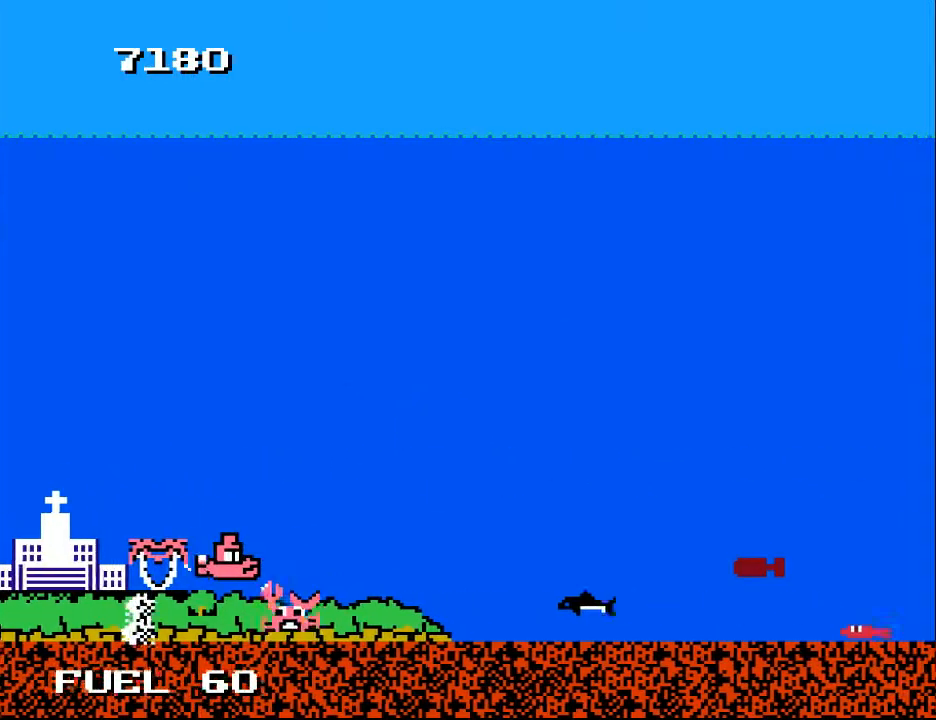
{"buttons": ["A", "DPAD_RIGHT"], "right_stick": "center", "events": [[33, "DPAD_RIGHT", "up"], [67, "DPAD_LEFT", "down"], [100, "X", "down"], [133, "X", "up"], [167, "DPAD_UP", "down"], [267, "DPAD_UP", "up"], [333, "DPAD_LEFT", "up"], [367, "DPAD_RIGHT", "down"], [500, "A", "down"]]}
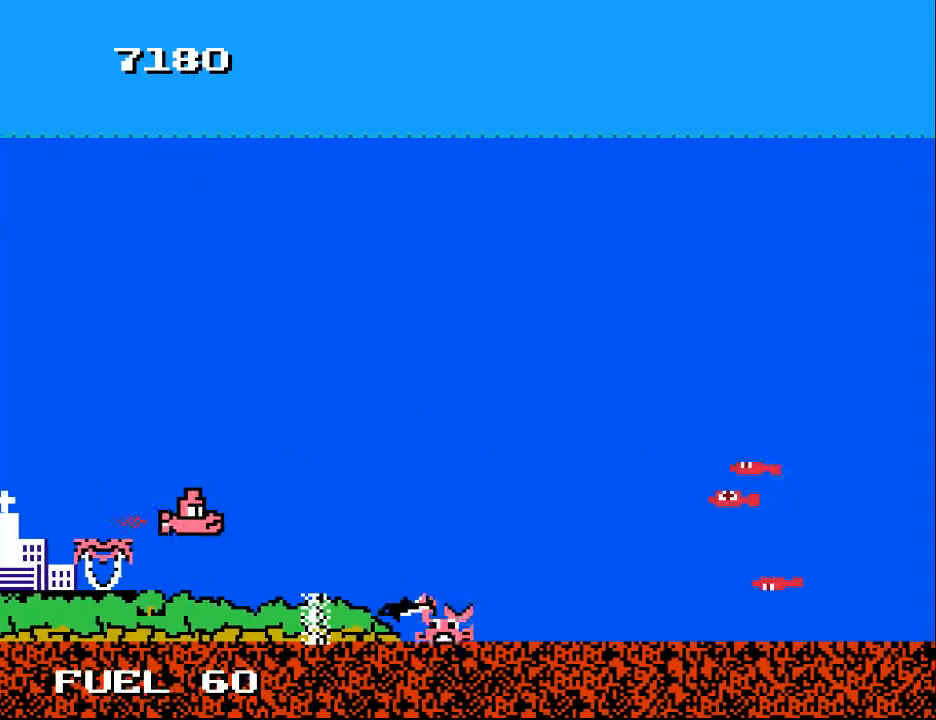
{"buttons": ["A", "DPAD_DOWN"], "right_stick": "center", "events": [[100, "A", "up"], [267, "A", "down"], [367, "A", "up"], [367, "DPAD_DOWN", "down"], [467, "A", "down"], [467, "DPAD_RIGHT", "up"]]}
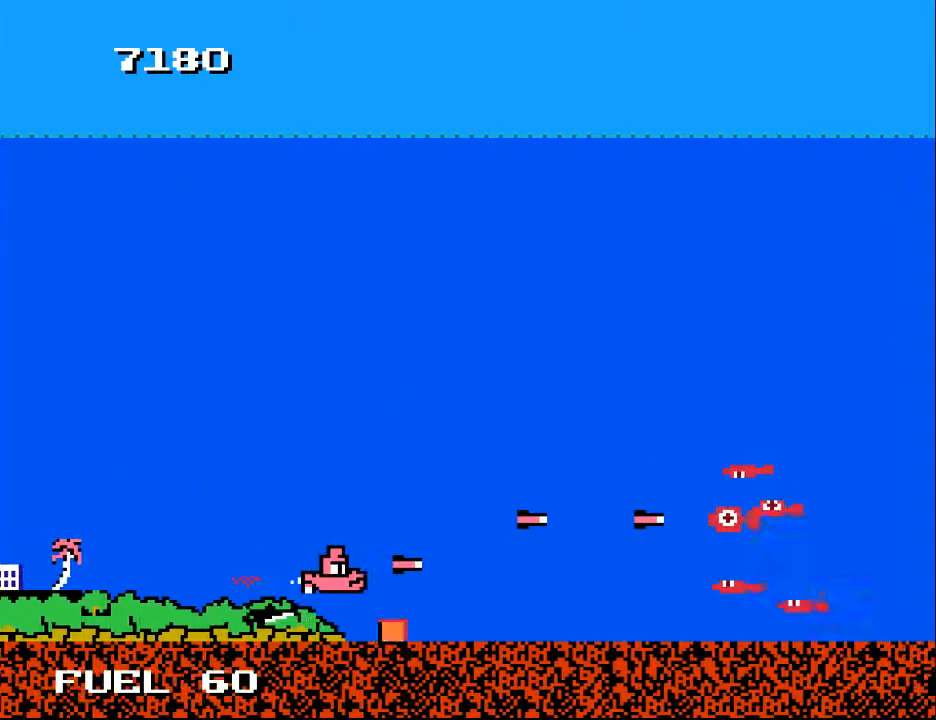
{"buttons": ["DPAD_UP", "DPAD_LEFT"], "right_stick": "center"}
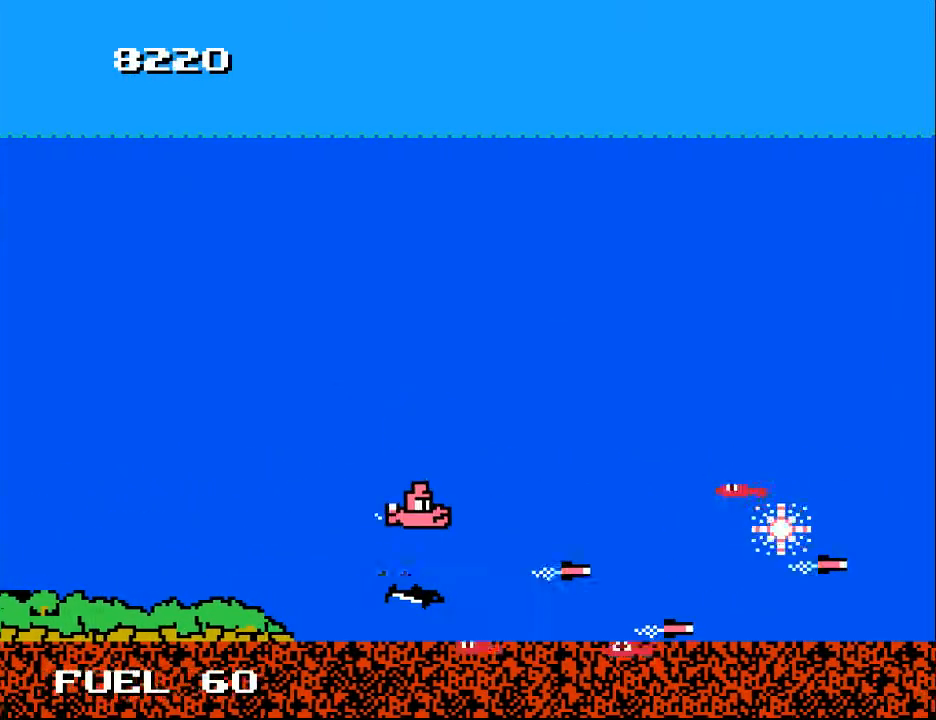
{"buttons": ["DPAD_UP", "DPAD_LEFT"], "right_stick": "center", "events": [[33, "A", "down"], [67, "DPAD_UP", "up"], [100, "DPAD_DOWN", "down"], [133, "A", "up"], [167, "DPAD_DOWN", "up"], [200, "A", "down"], [233, "DPAD_UP", "down"], [300, "A", "up"], [367, "A", "down"], [467, "A", "up"]]}
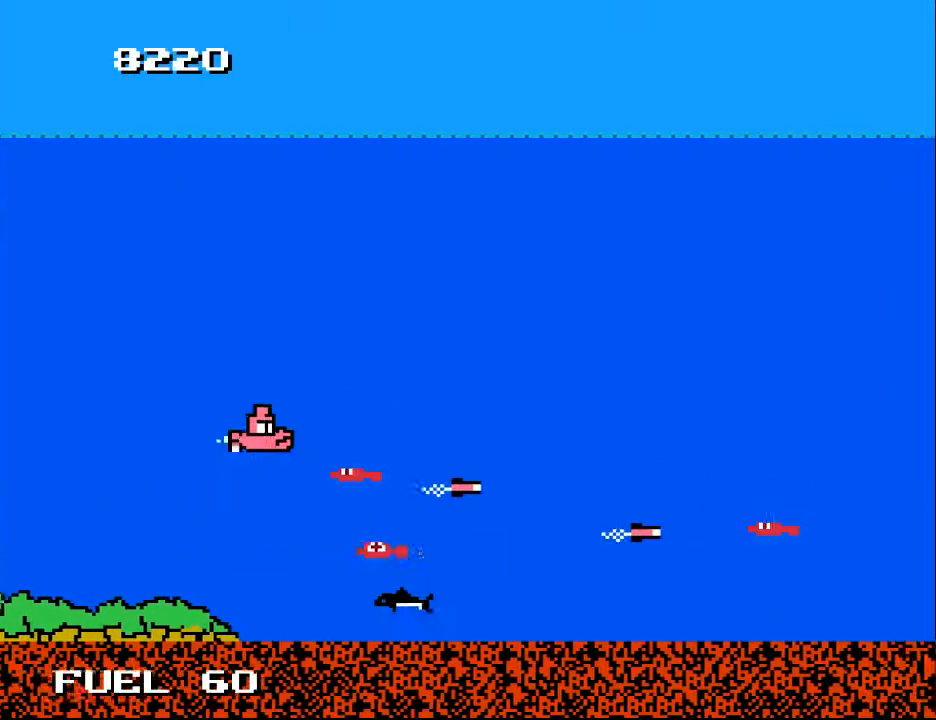
{"buttons": ["DPAD_RIGHT"], "right_stick": "center"}
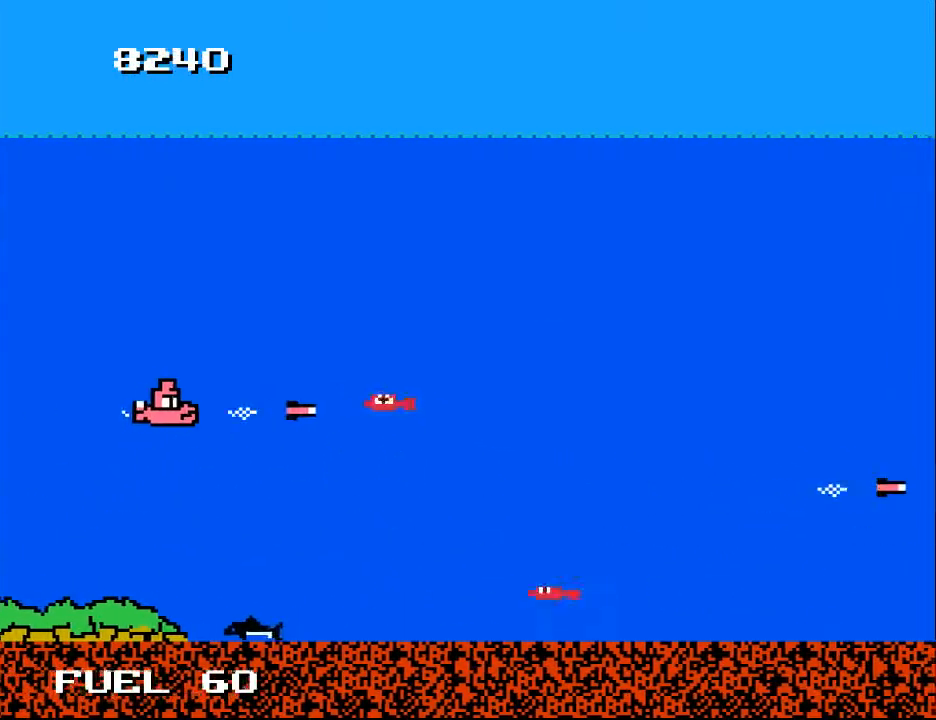
{"buttons": ["DPAD_DOWN", "DPAD_RIGHT"], "right_stick": "center", "events": [[33, "DPAD_UP", "down"], [67, "A", "down"], [67, "DPAD_RIGHT", "up"], [133, "A", "up"], [133, "DPAD_RIGHT", "down"], [233, "A", "down"], [300, "DPAD_UP", "up"], [333, "A", "up"], [500, "DPAD_DOWN", "down"]]}
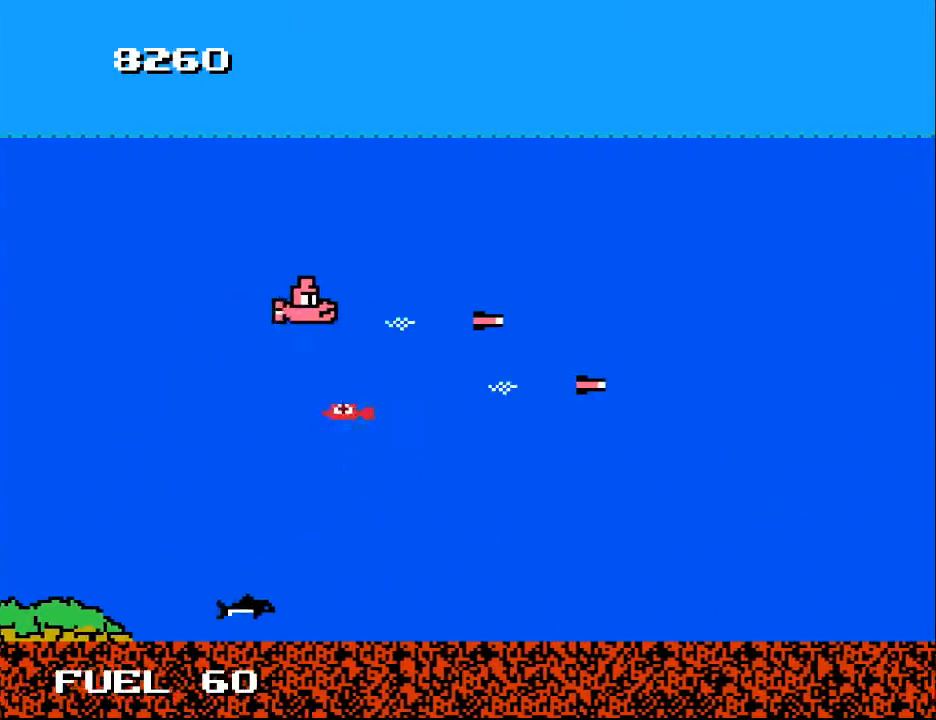
{"buttons": ["DPAD_UP"], "right_stick": "center", "events": [[133, "DPAD_DOWN", "up"], [200, "DPAD_UP", "down"], [233, "DPAD_RIGHT", "up"], [300, "A", "down"], [433, "A", "up"]]}
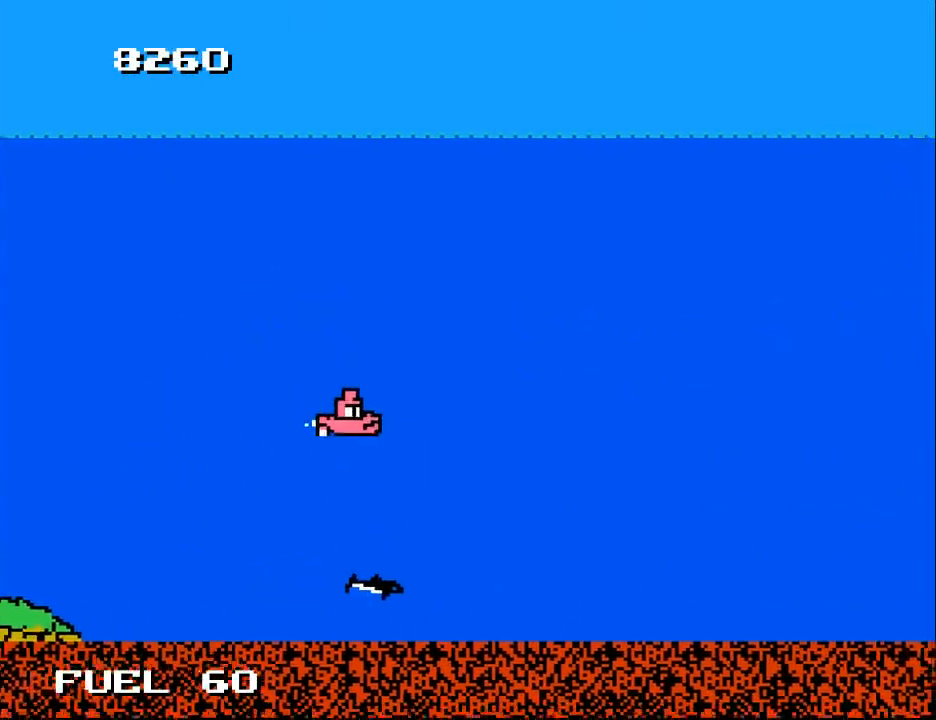
{"buttons": ["DPAD_UP"], "right_stick": "center", "events": [[33, "DPAD_UP", "up"], [167, "DPAD_UP", "down"], [233, "DPAD_LEFT", "down"], [300, "DPAD_LEFT", "up"]]}
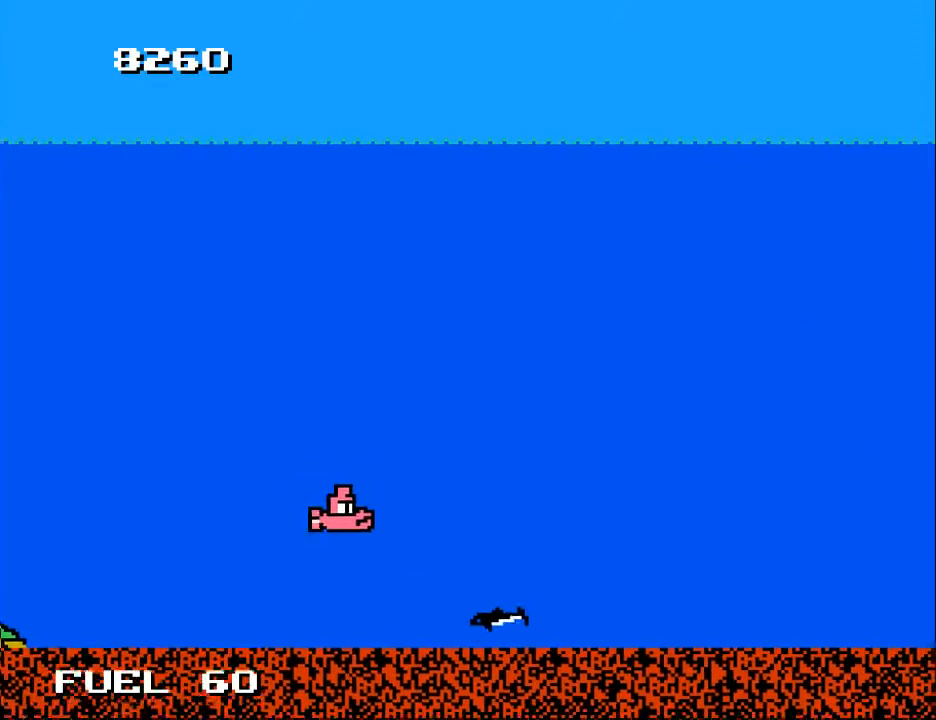
{"buttons": ["DPAD_UP"], "right_stick": "center", "events": []}
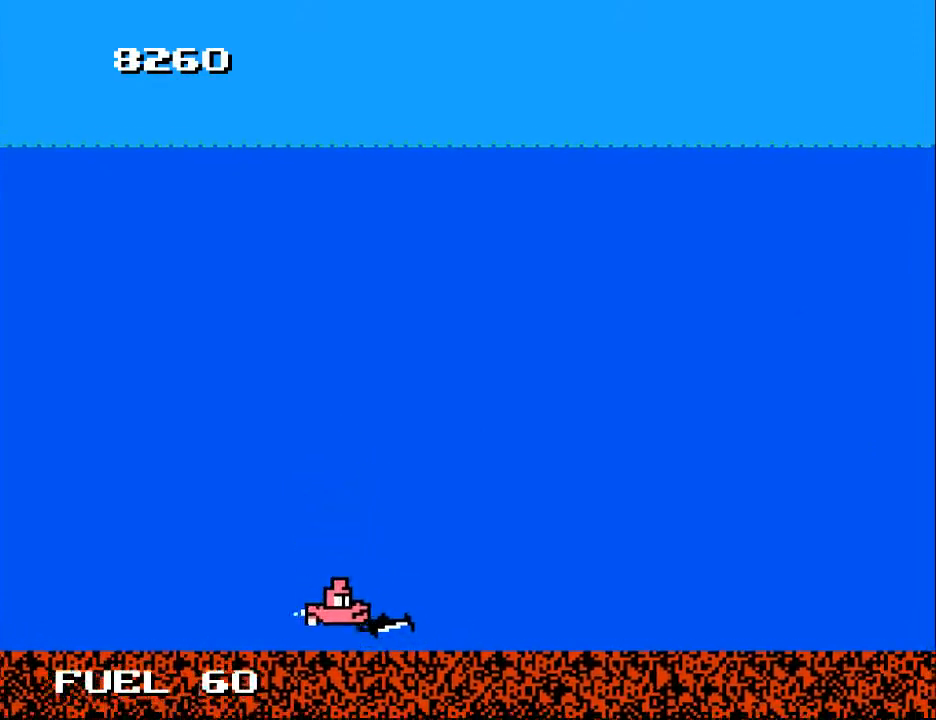
{"buttons": [], "right_stick": "center", "events": [[33, "DPAD_RIGHT", "down"], [67, "DPAD_RIGHT", "up"], [233, "DPAD_UP", "up"]]}
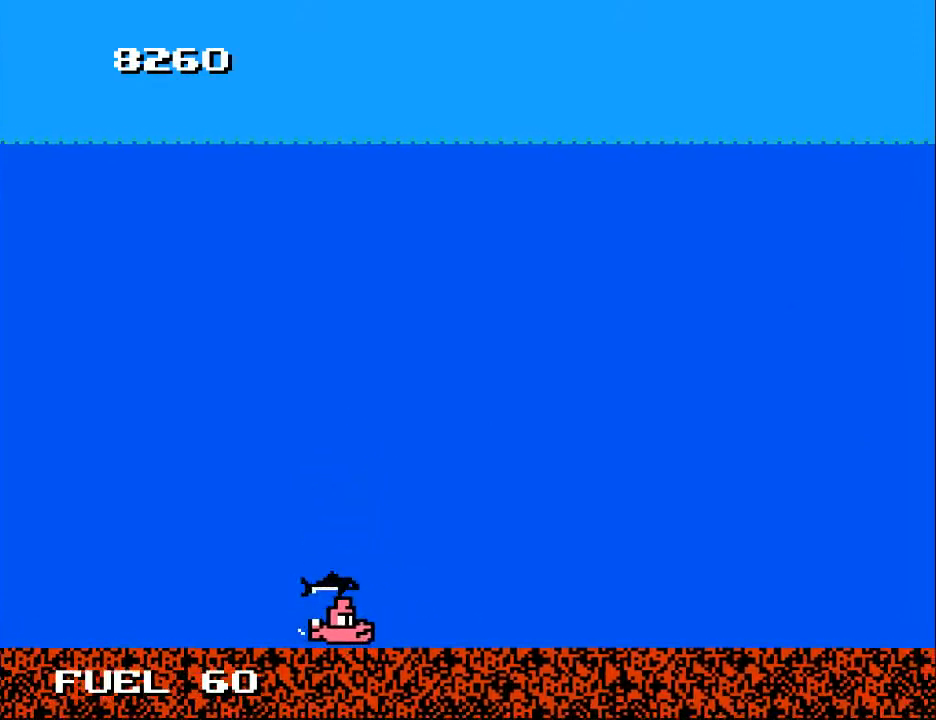
{"buttons": [], "right_stick": "center", "events": []}
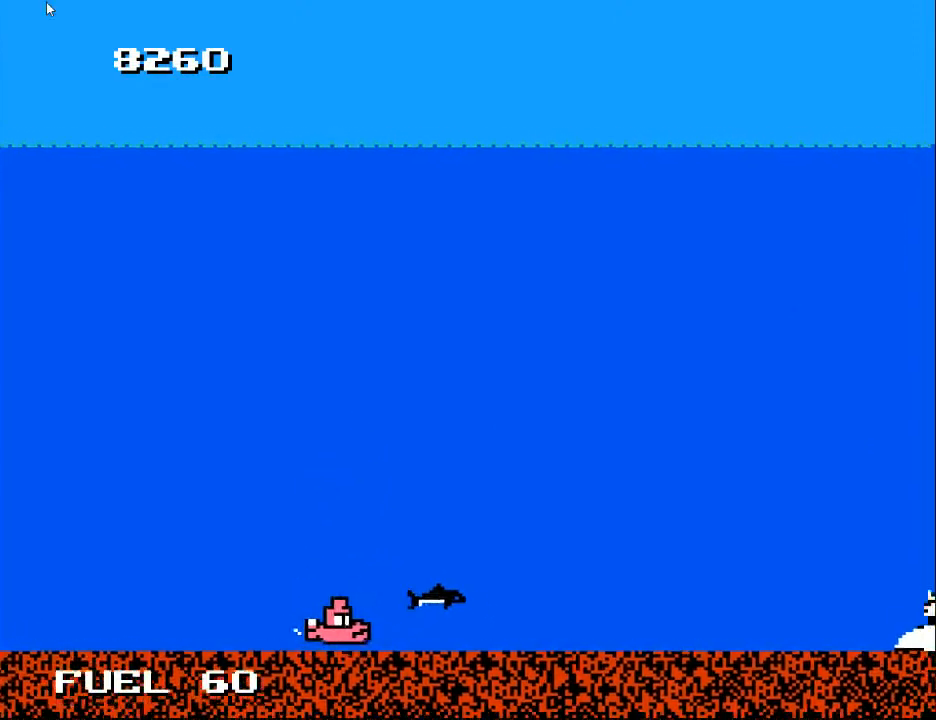
{"buttons": [], "right_stick": "center", "events": []}
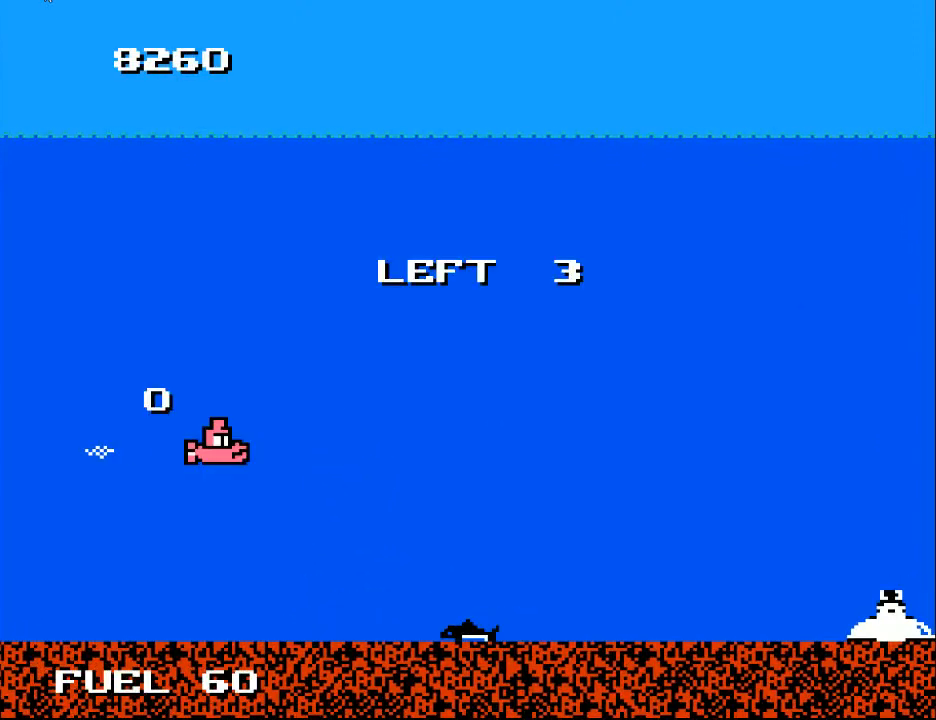
{"buttons": [], "right_stick": "center", "events": []}
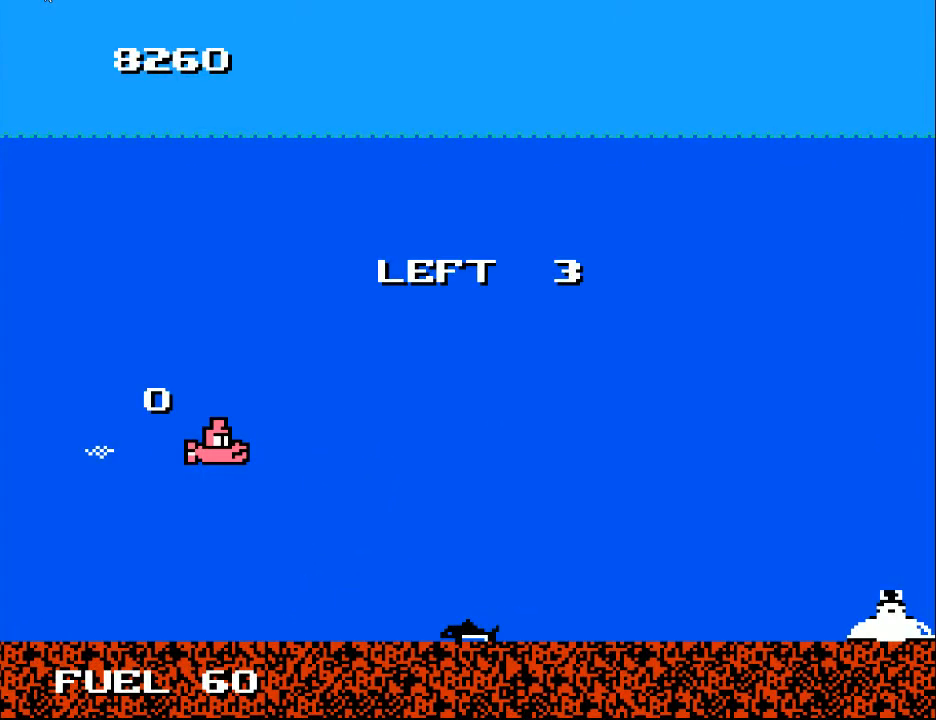
{"buttons": [], "right_stick": "center", "events": []}
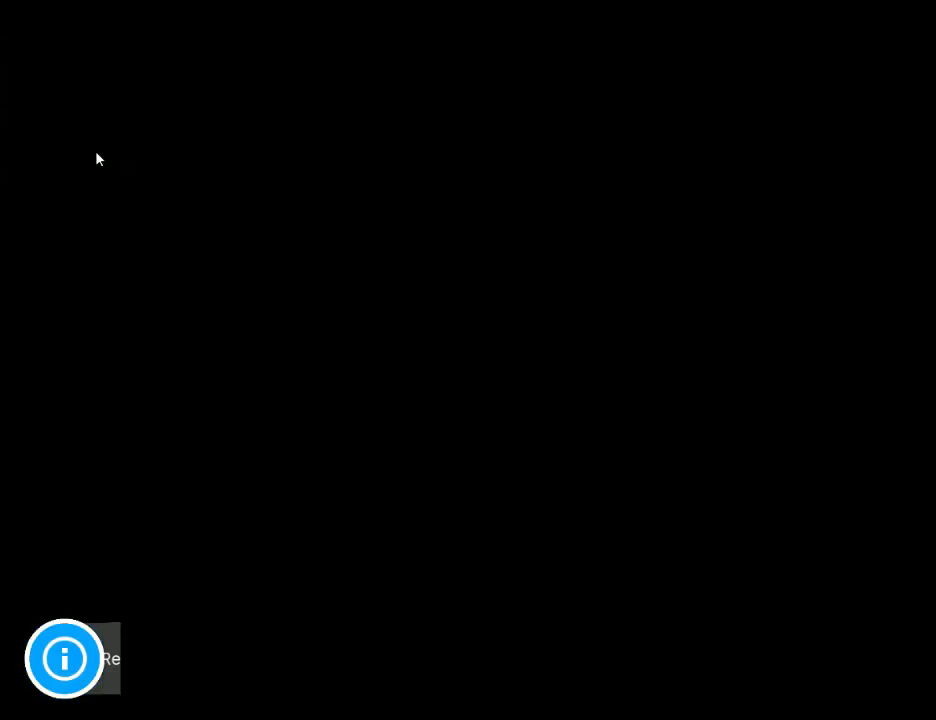
{"buttons": [], "right_stick": "center", "events": []}
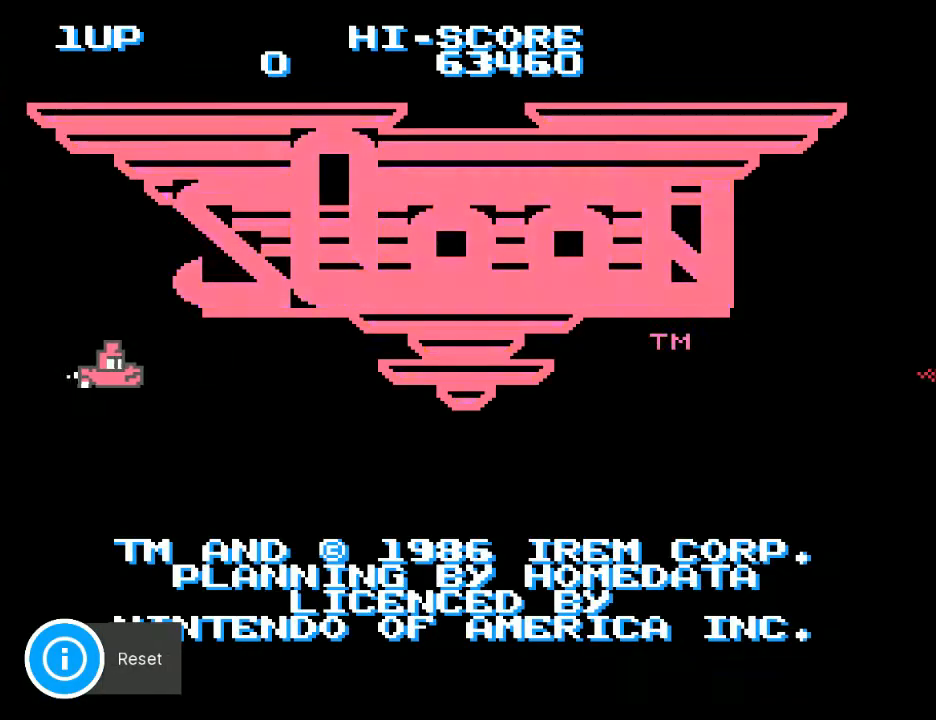
{"buttons": [], "right_stick": "center", "events": [[67, "START", "down"], [167, "START", "up"]]}
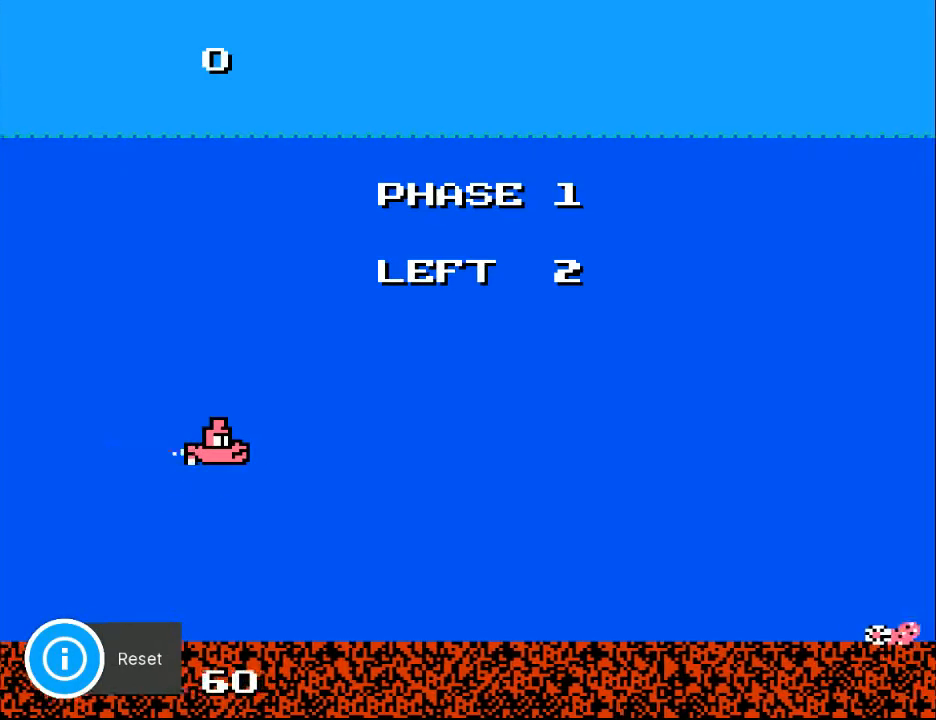
{"buttons": ["DPAD_RIGHT"], "right_stick": "center", "events": [[67, "DPAD_DOWN", "down"], [100, "DPAD_RIGHT", "down"], [233, "DPAD_DOWN", "up"]]}
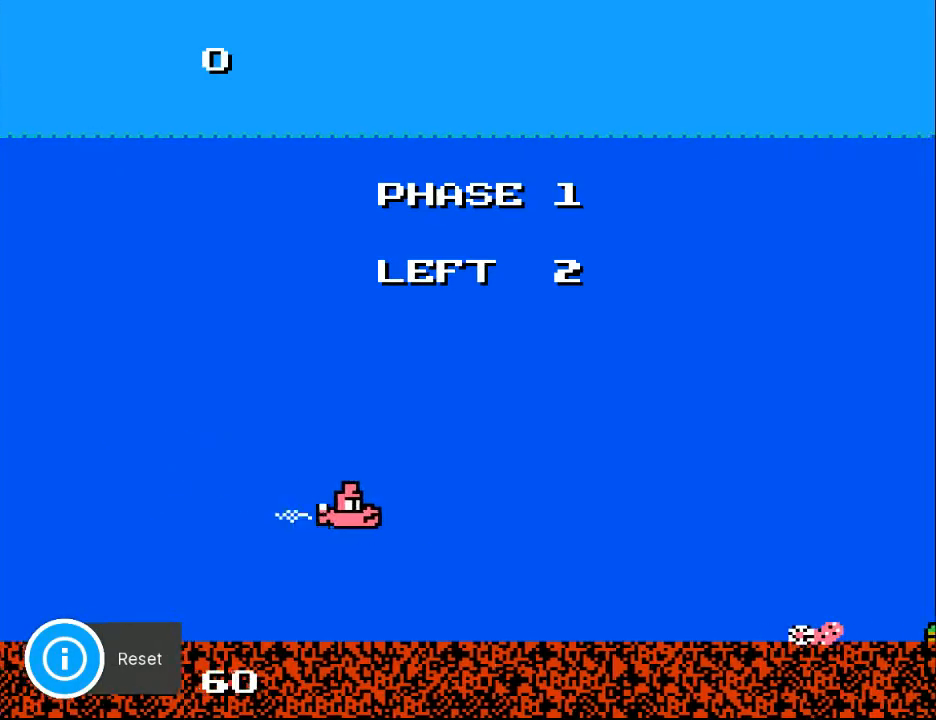
{"buttons": ["DPAD_RIGHT"], "right_stick": "center", "events": [[133, "DPAD_DOWN", "down"], [233, "DPAD_DOWN", "up"]]}
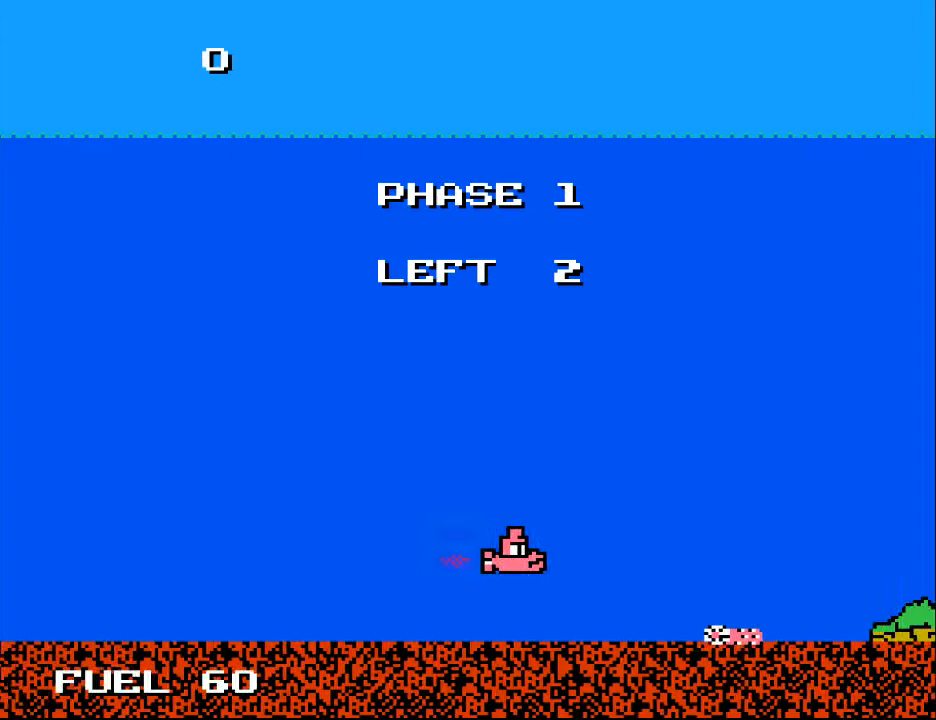
{"buttons": ["Y", "DPAD_LEFT"], "right_stick": "center", "events": [[167, "DPAD_RIGHT", "up"], [200, "Y", "down"], [500, "DPAD_LEFT", "down"]]}
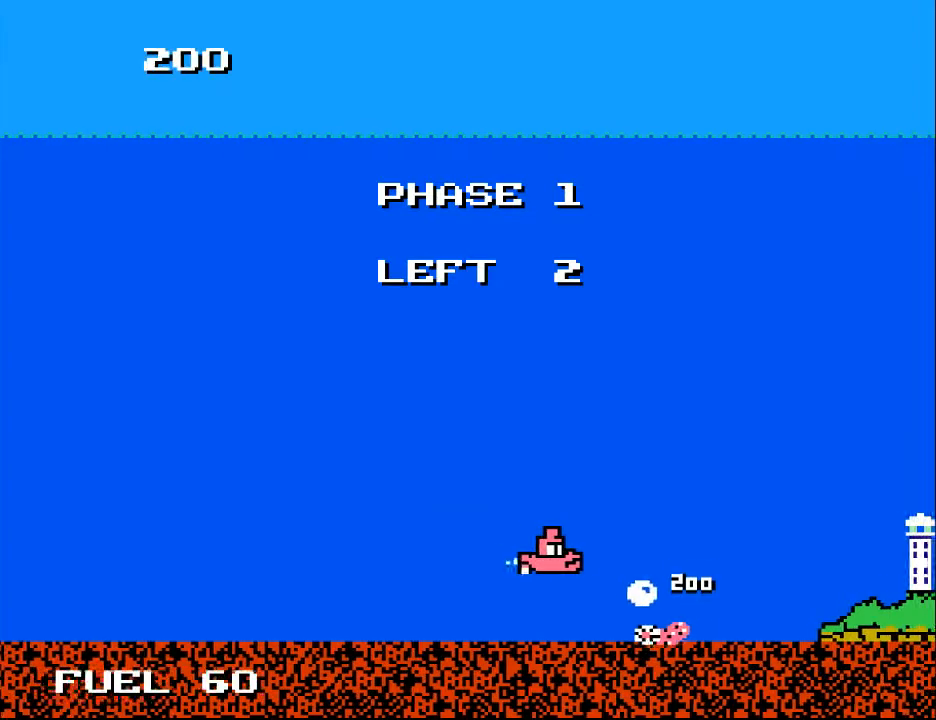
{"buttons": ["Y"], "right_stick": "center", "events": [[100, "DPAD_LEFT", "up"], [300, "DPAD_LEFT", "down"], [467, "DPAD_LEFT", "up"]]}
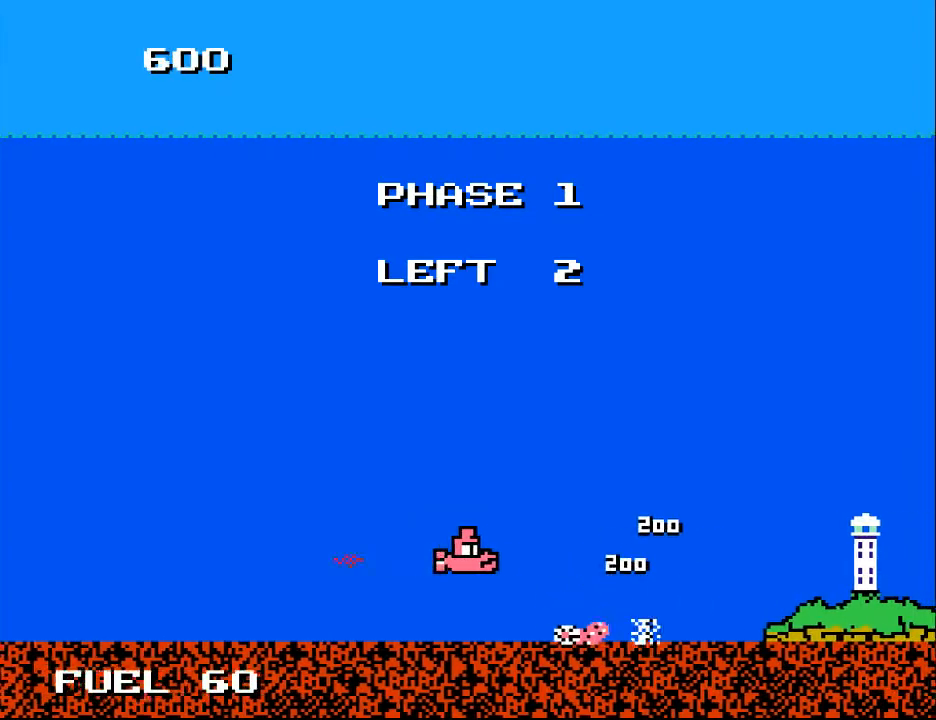
{"buttons": ["Y", "DPAD_LEFT"], "right_stick": "center", "events": [[33, "DPAD_LEFT", "down"], [100, "DPAD_LEFT", "up"], [200, "DPAD_LEFT", "down"], [433, "DPAD_LEFT", "up"], [500, "DPAD_LEFT", "down"]]}
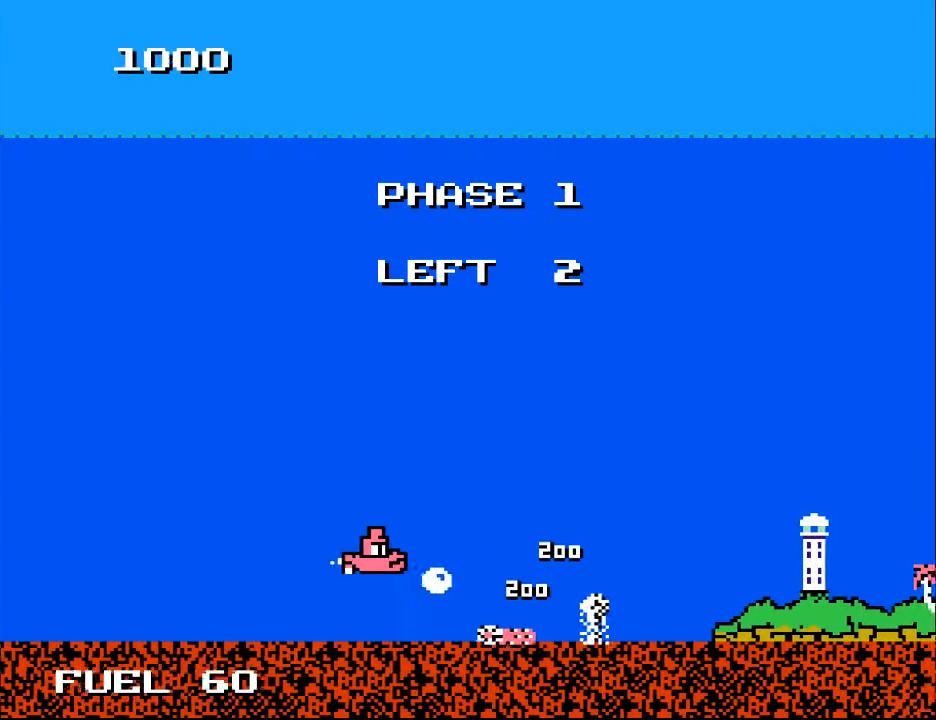
{"buttons": ["X"], "right_stick": "center", "events": [[100, "DPAD_LEFT", "up"], [167, "DPAD_LEFT", "down"], [267, "DPAD_LEFT", "up"], [267, "Y", "up"], [400, "DPAD_LEFT", "down"], [433, "X", "down"], [467, "DPAD_LEFT", "up"]]}
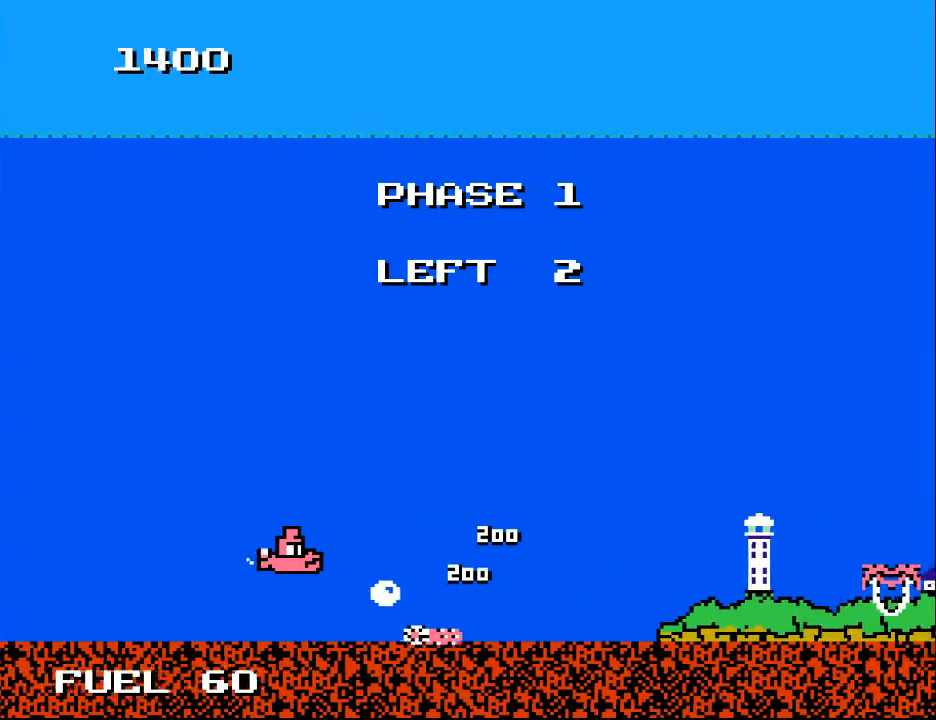
{"buttons": ["X"], "right_stick": "center", "events": [[67, "X", "up"], [267, "DPAD_LEFT", "down"], [400, "DPAD_LEFT", "up"], [433, "X", "down"]]}
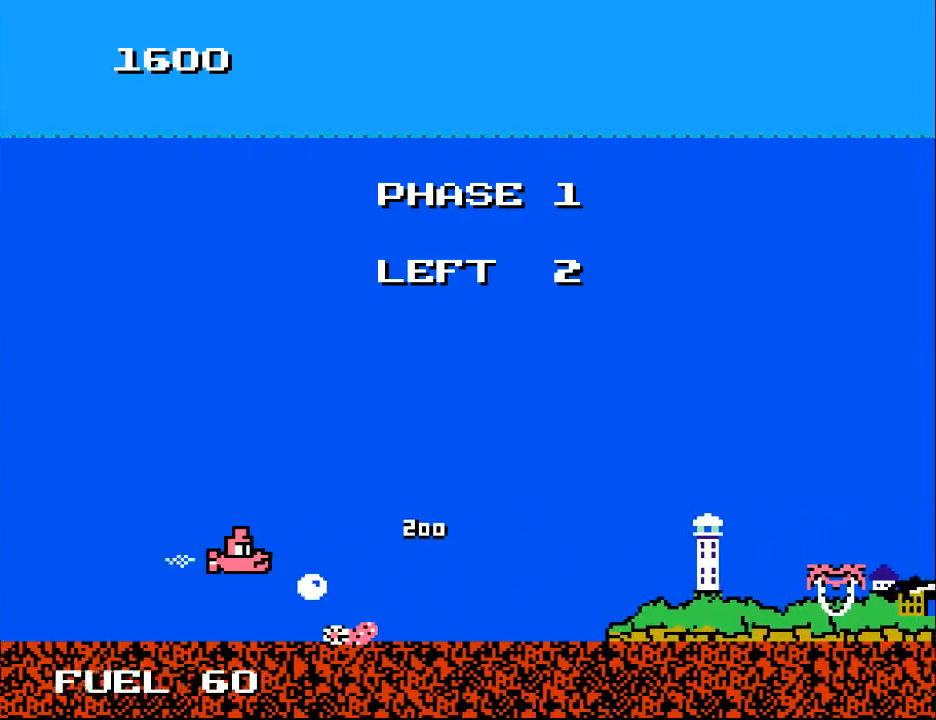
{"buttons": [], "right_stick": "center", "events": [[33, "DPAD_DOWN", "down"], [33, "DPAD_LEFT", "down"], [67, "X", "up"], [167, "DPAD_DOWN", "up"], [200, "DPAD_LEFT", "up"], [367, "X", "down"], [433, "X", "up"]]}
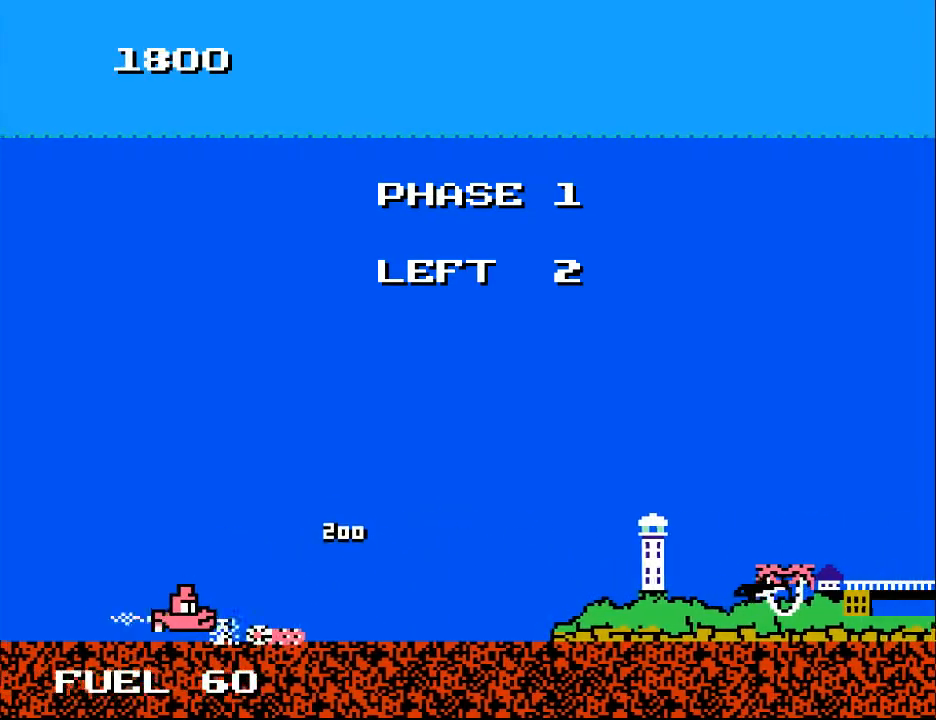
{"buttons": [], "right_stick": "center", "events": [[100, "DPAD_LEFT", "down"], [200, "DPAD_LEFT", "up"], [267, "X", "down"], [300, "DPAD_LEFT", "down"], [367, "X", "up"], [433, "DPAD_LEFT", "up"]]}
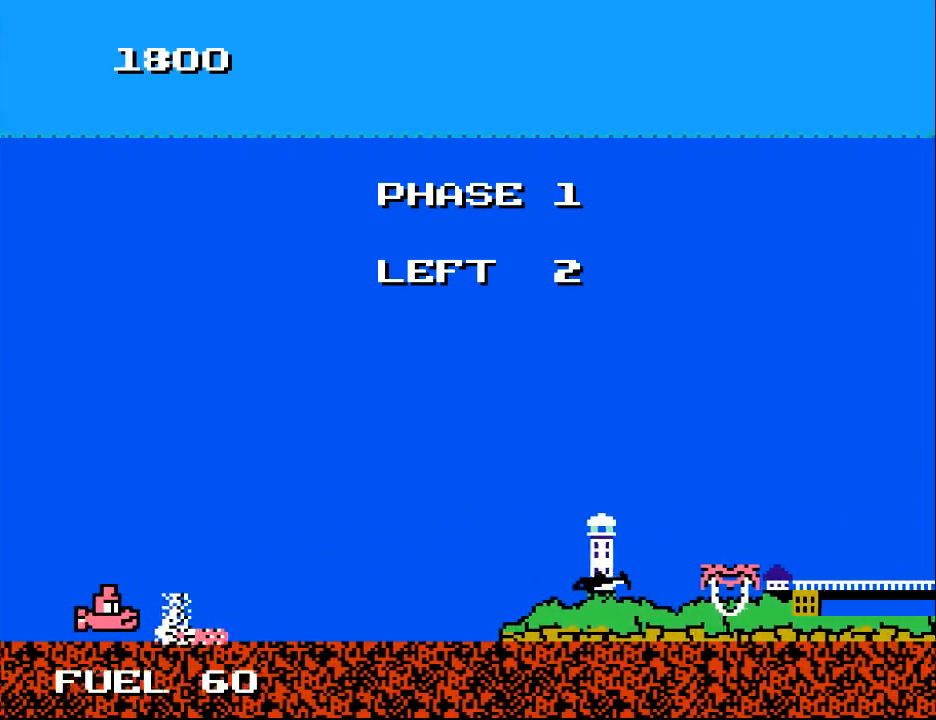
{"buttons": ["X", "DPAD_DOWN"], "right_stick": "center", "events": [[67, "DPAD_LEFT", "down"], [67, "DPAD_UP", "down"], [167, "DPAD_UP", "up"], [167, "X", "down"], [200, "DPAD_LEFT", "up"], [267, "X", "up"], [500, "DPAD_DOWN", "down"], [500, "X", "down"]]}
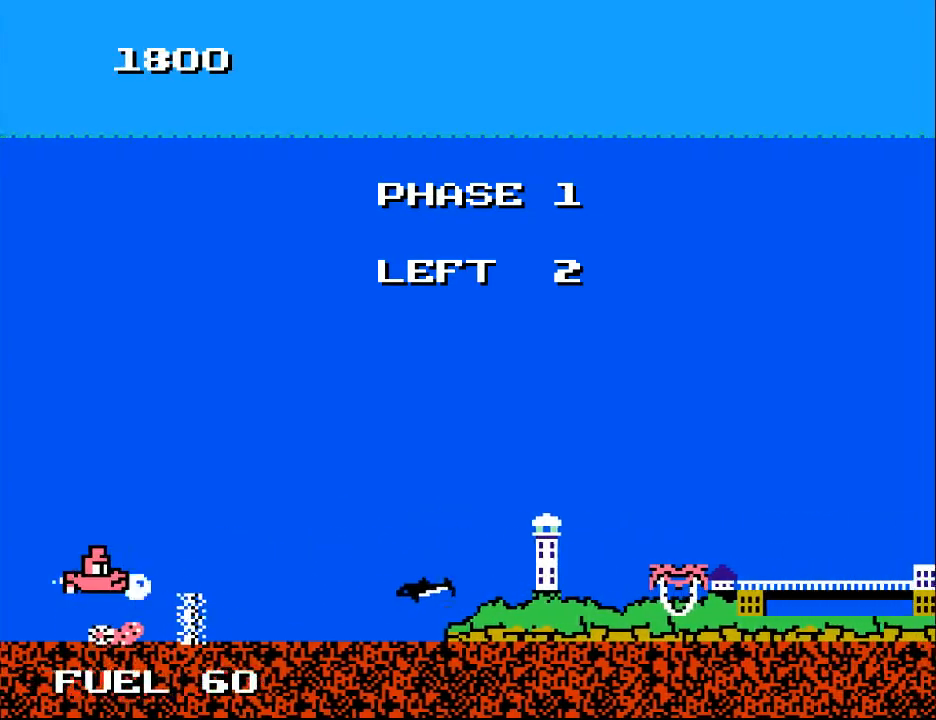
{"buttons": ["DPAD_UP"], "right_stick": "center", "events": [[67, "DPAD_LEFT", "down"], [100, "DPAD_DOWN", "up"], [100, "DPAD_LEFT", "up"], [100, "X", "up"], [233, "DPAD_UP", "down"]]}
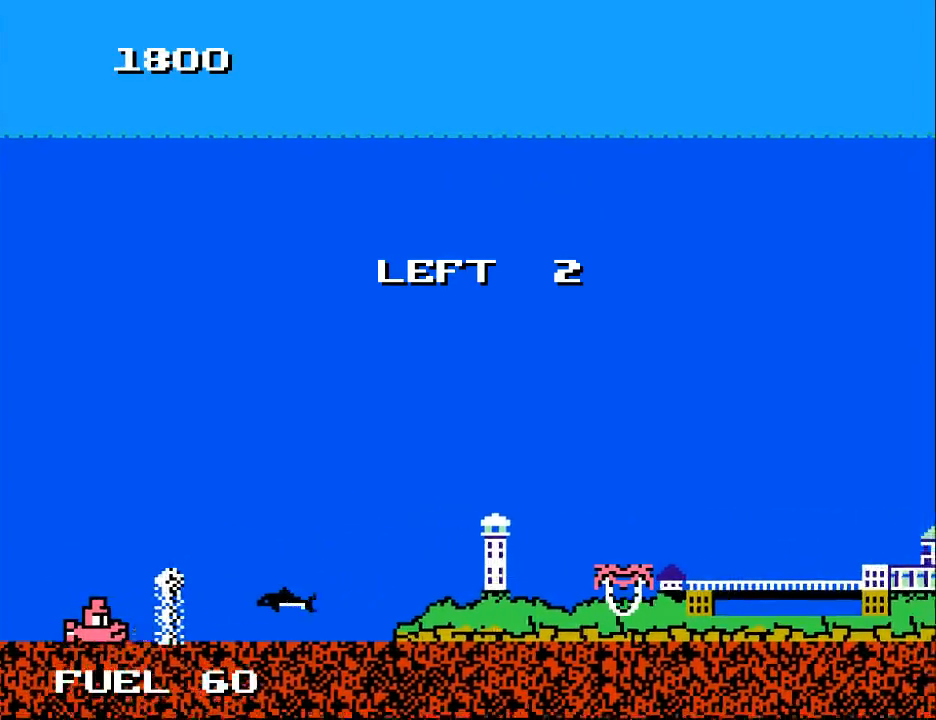
{"buttons": [], "right_stick": "center", "events": [[133, "DPAD_UP", "up"]]}
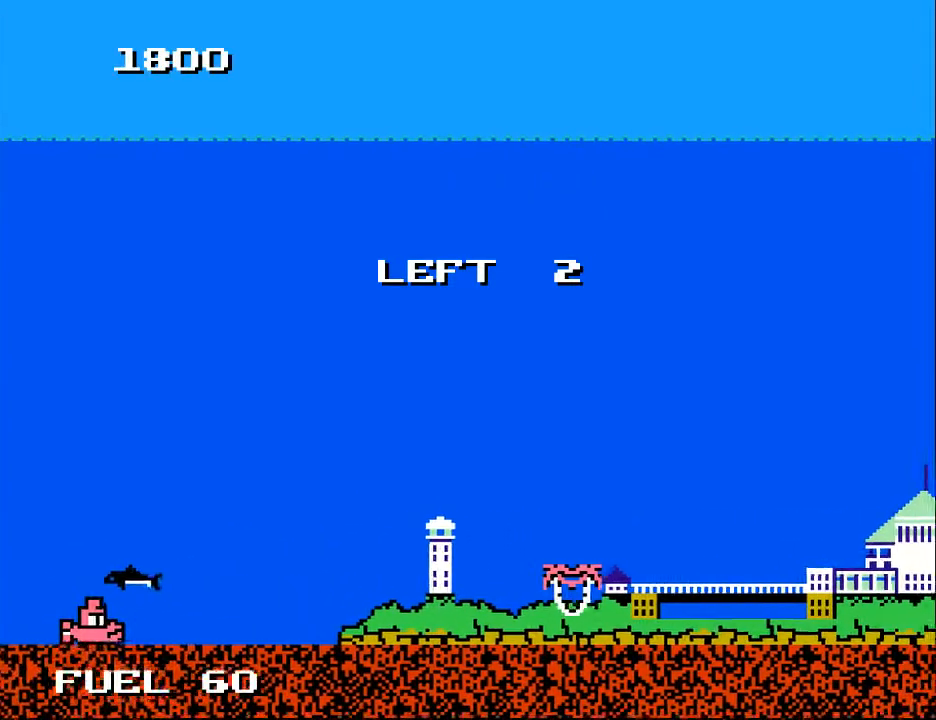
{"buttons": [], "right_stick": "center", "events": []}